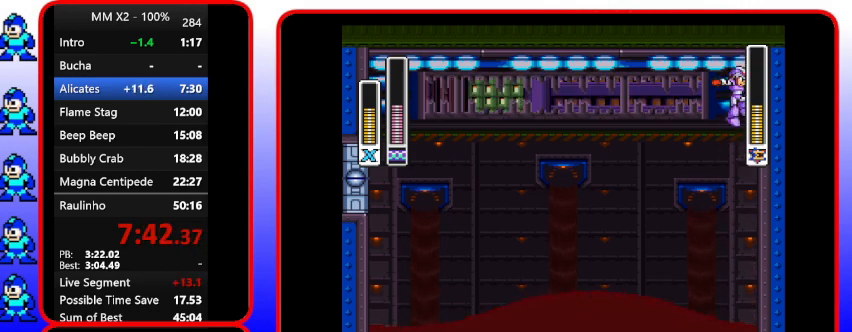
Gameplay with a controller (Nintendo layout); each line is a JSON object with the inputs held at the frame after it. "events" lists button and stick changes between this image and that frame as [ms after this image, input, new state], when the widget could be followed in between. Not read: L3 R3.
{"buttons": ["DPAD_RIGHT"], "events": [[233, "B", "up"], [233, "DPAD_RIGHT", "down"]]}
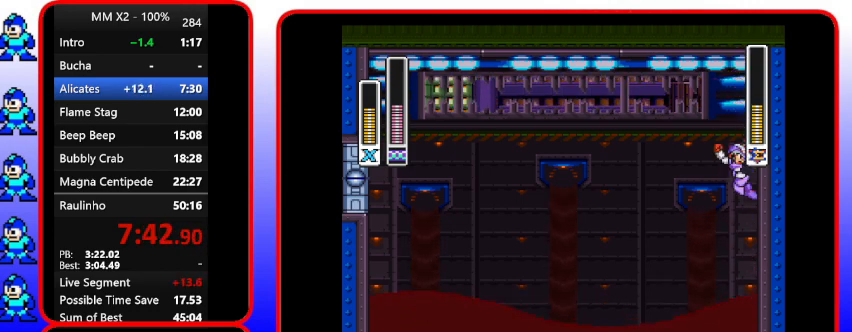
{"buttons": ["DPAD_RIGHT"], "events": [[33, "B", "down"], [33, "DPAD_RIGHT", "up"], [300, "DPAD_RIGHT", "down"], [467, "B", "up"]]}
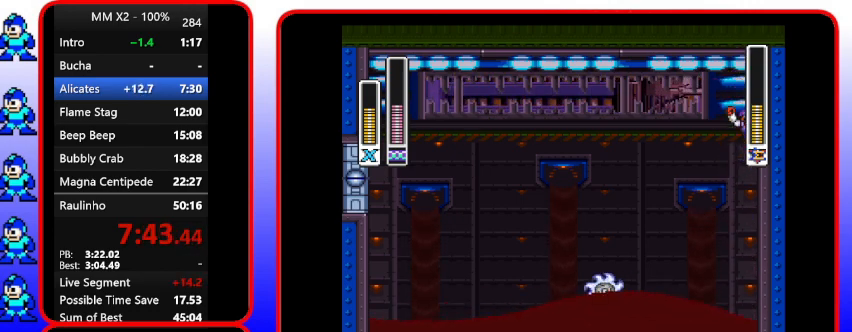
{"buttons": ["DPAD_RIGHT"], "events": [[133, "B", "down"], [367, "B", "up"]]}
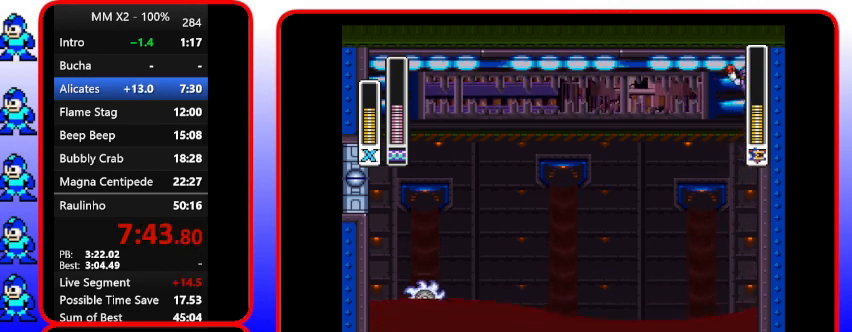
{"buttons": ["B", "DPAD_RIGHT"], "events": [[133, "B", "down"], [267, "B", "up"], [400, "B", "down"]]}
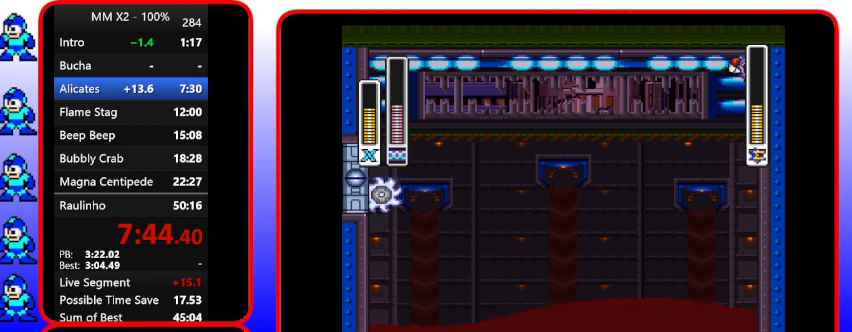
{"buttons": ["DPAD_RIGHT"], "events": [[67, "B", "up"], [233, "B", "down"], [367, "B", "up"]]}
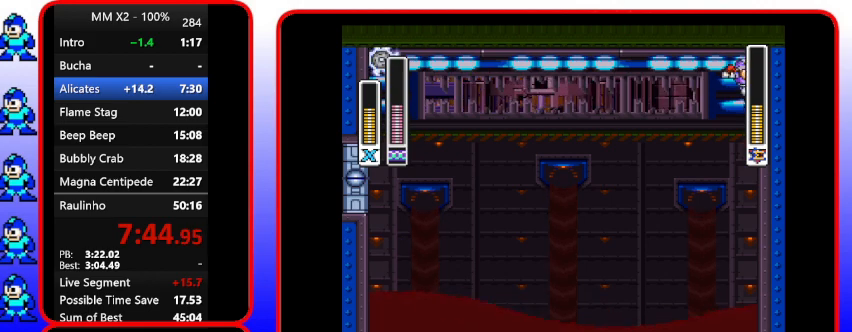
{"buttons": ["DPAD_RIGHT"], "events": [[133, "B", "down"], [467, "B", "up"]]}
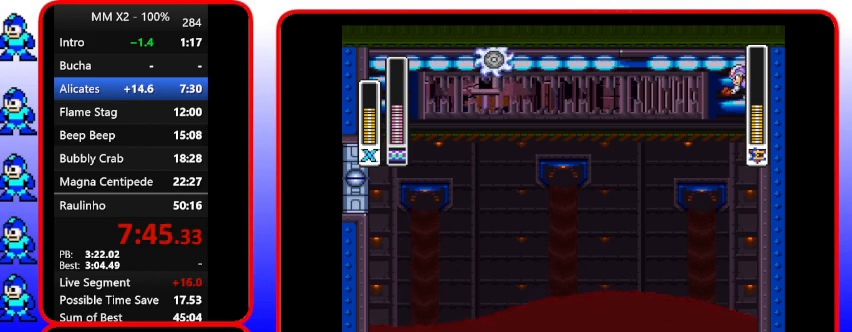
{"buttons": ["B", "DPAD_RIGHT"], "events": [[367, "B", "down"]]}
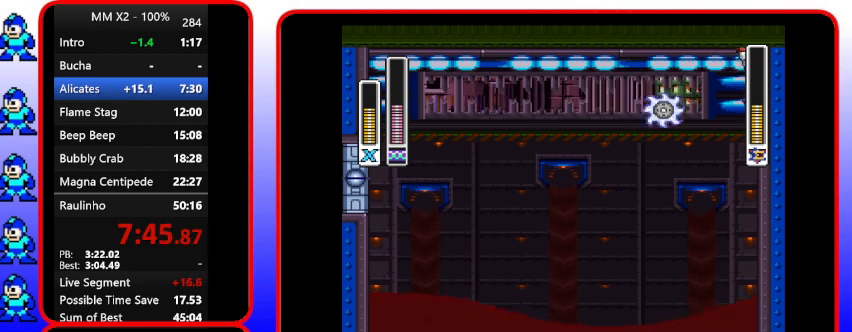
{"buttons": ["DPAD_RIGHT"], "events": [[400, "B", "up"]]}
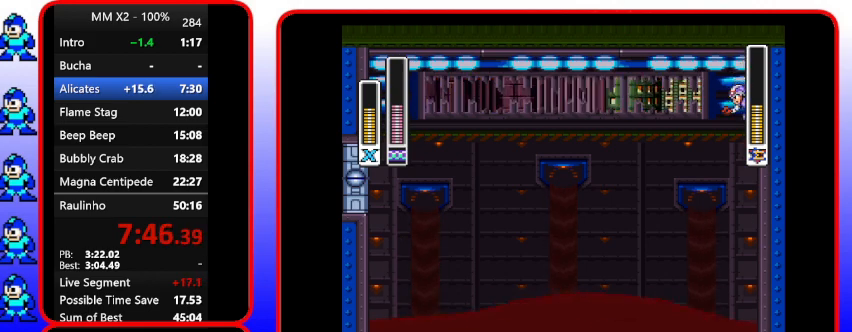
{"buttons": ["DPAD_RIGHT"], "events": [[200, "B", "down"], [467, "B", "up"]]}
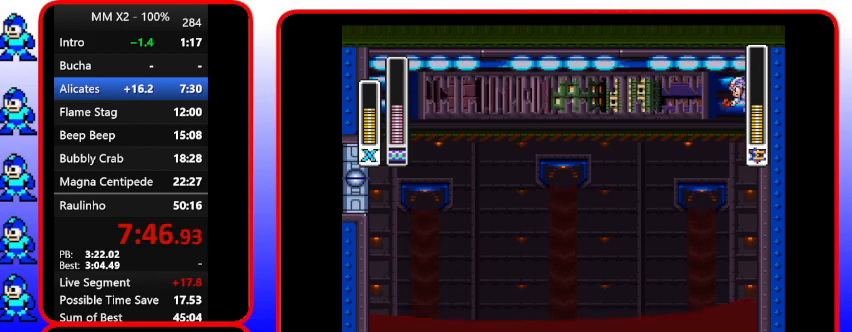
{"buttons": ["DPAD_RIGHT"], "events": [[267, "B", "down"], [400, "B", "up"]]}
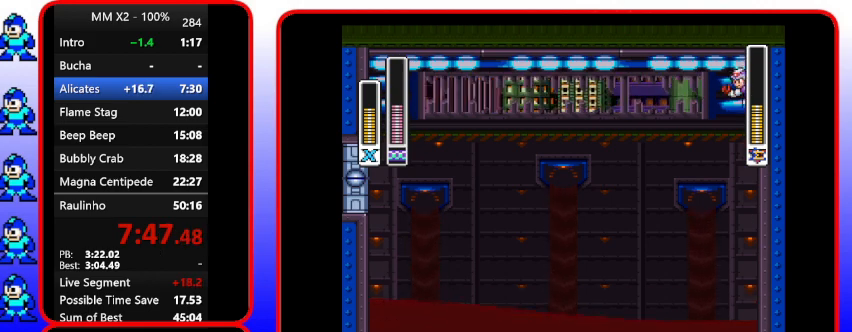
{"buttons": ["DPAD_RIGHT"], "events": [[200, "B", "down"], [467, "B", "up"]]}
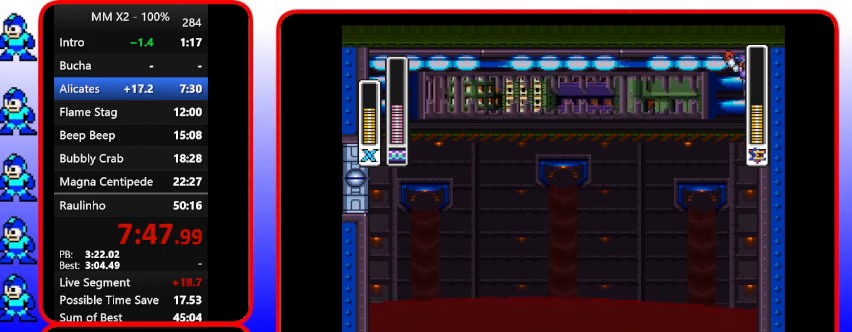
{"buttons": ["DPAD_RIGHT"], "events": [[133, "B", "down"], [267, "B", "up"]]}
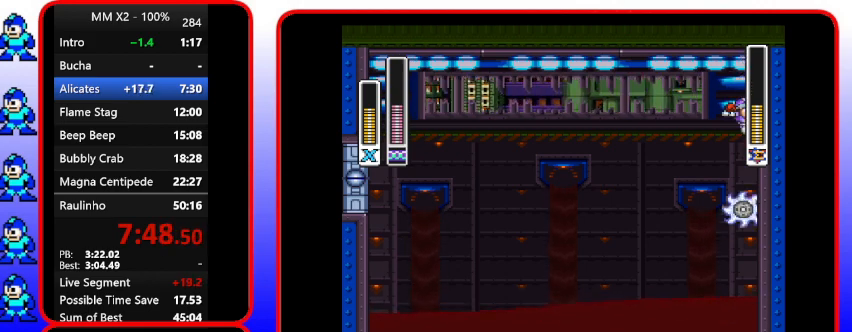
{"buttons": ["B", "DPAD_LEFT"], "events": [[167, "B", "down"], [167, "DPAD_RIGHT", "up"], [167, "DPAD_UP", "down"], [300, "DPAD_LEFT", "down"], [467, "DPAD_UP", "up"]]}
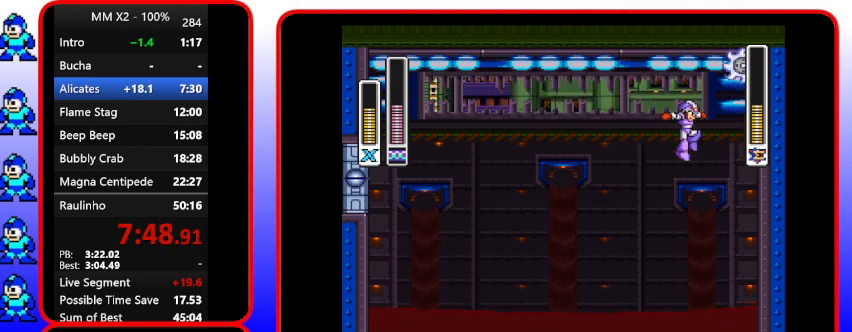
{"buttons": ["B", "DPAD_RIGHT"], "events": [[100, "B", "up"], [100, "DPAD_LEFT", "up"], [100, "DPAD_RIGHT", "down"], [500, "B", "down"]]}
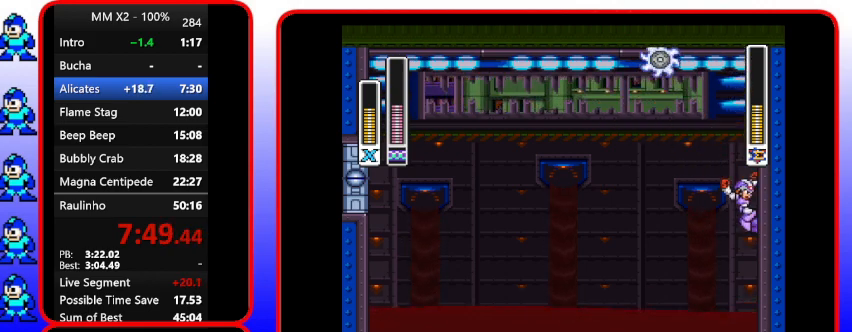
{"buttons": ["B", "DPAD_RIGHT"], "events": []}
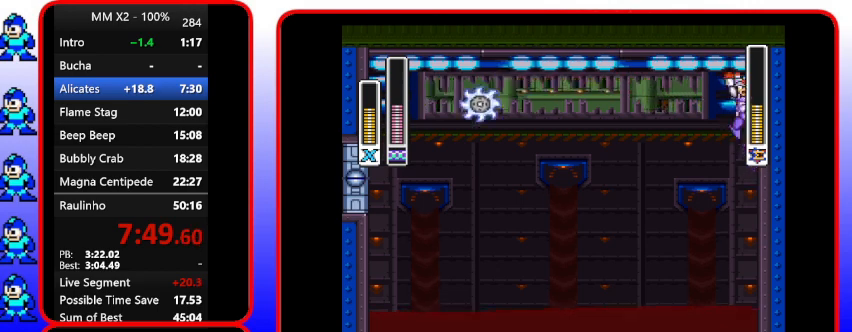
{"buttons": ["B", "DPAD_RIGHT"], "events": []}
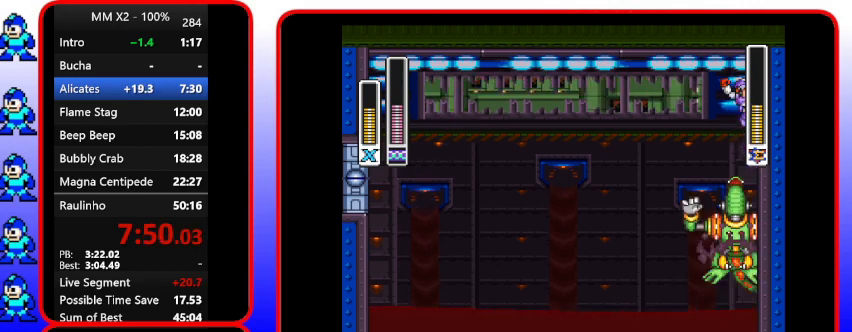
{"buttons": ["DPAD_LEFT"], "events": [[267, "DPAD_LEFT", "down"], [267, "DPAD_RIGHT", "up"], [433, "B", "up"]]}
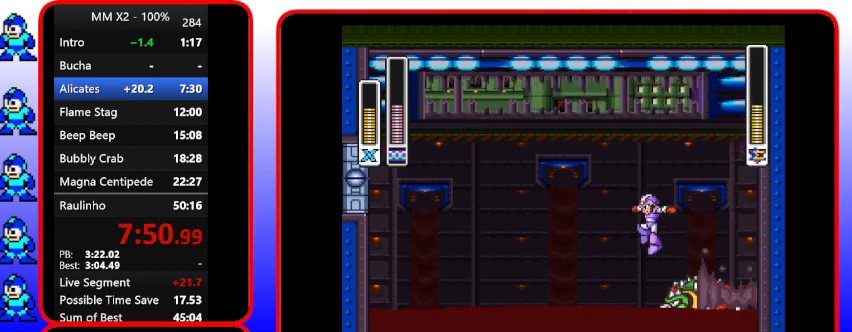
{"buttons": [], "events": [[233, "DPAD_DOWN", "down"], [367, "DPAD_DOWN", "up"], [367, "DPAD_LEFT", "up"]]}
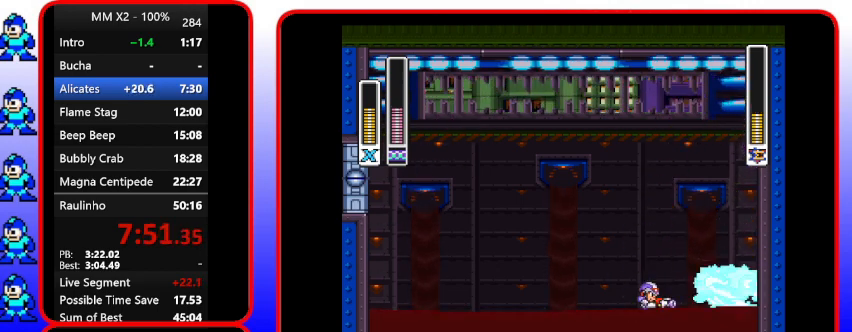
{"buttons": [], "events": [[33, "Y", "down"], [200, "Y", "up"]]}
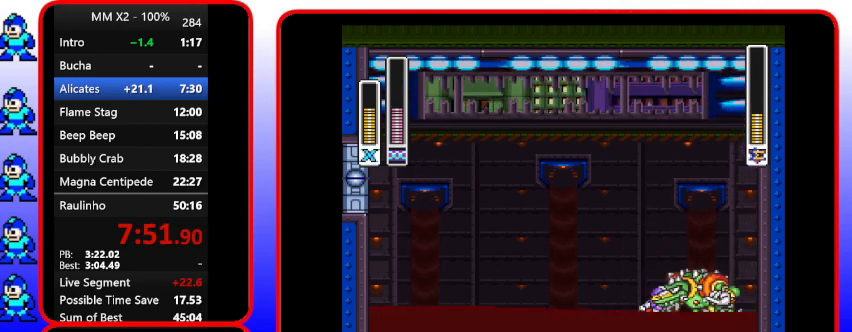
{"buttons": ["Y"], "events": [[433, "Y", "down"]]}
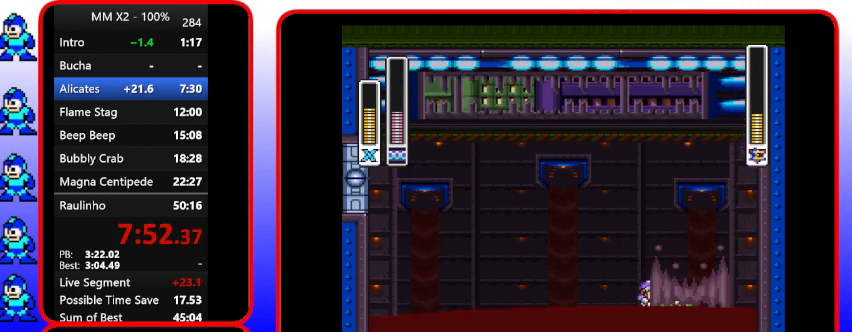
{"buttons": ["DPAD_RIGHT"], "events": [[100, "Y", "up"], [500, "DPAD_RIGHT", "down"]]}
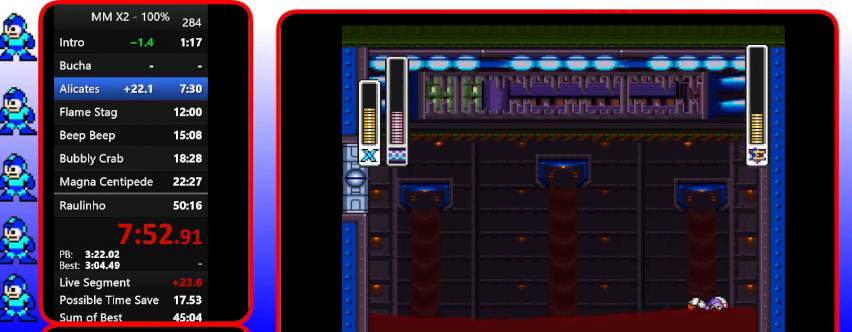
{"buttons": [], "events": [[300, "B", "down"], [433, "B", "up"], [433, "DPAD_RIGHT", "up"]]}
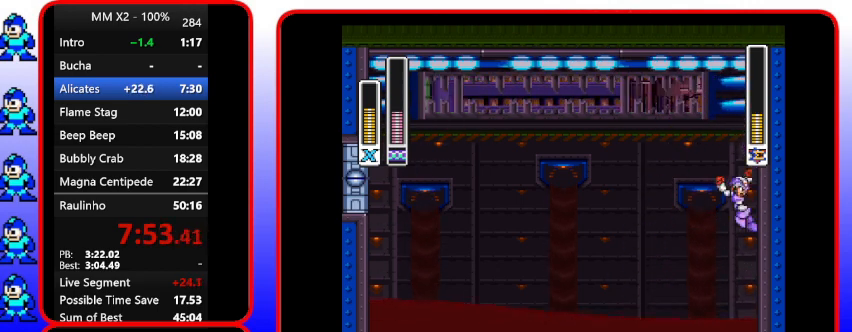
{"buttons": [], "events": [[67, "B", "down"], [300, "DPAD_RIGHT", "down"], [433, "B", "up"], [433, "DPAD_RIGHT", "up"]]}
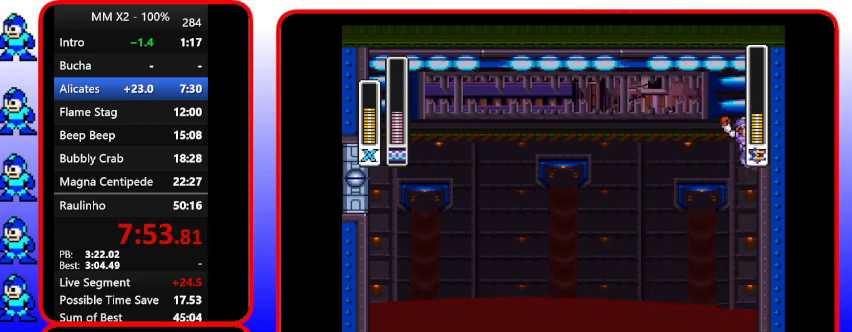
{"buttons": ["DPAD_RIGHT"], "events": [[100, "B", "down"], [400, "B", "up"], [400, "DPAD_RIGHT", "down"]]}
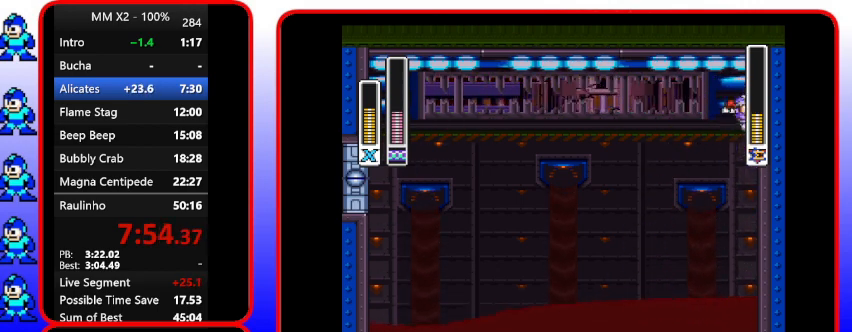
{"buttons": [], "events": [[67, "DPAD_RIGHT", "up"], [233, "B", "down"], [467, "B", "up"]]}
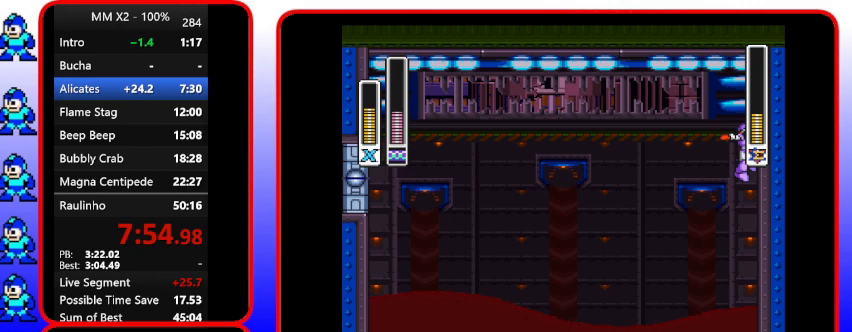
{"buttons": ["B"], "events": [[167, "DPAD_RIGHT", "down"], [300, "B", "down"], [300, "DPAD_RIGHT", "up"]]}
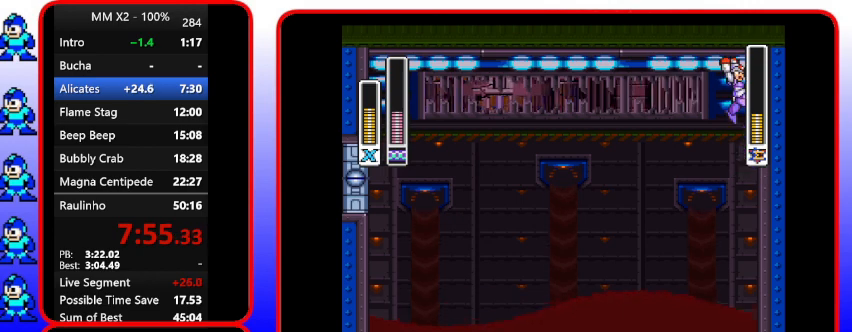
{"buttons": ["B"], "events": [[267, "B", "up"], [367, "B", "down"]]}
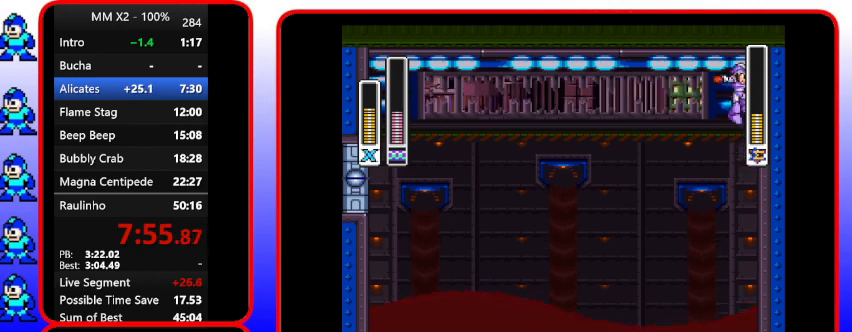
{"buttons": ["B"], "events": [[200, "B", "up"], [333, "DPAD_RIGHT", "down"], [467, "B", "down"], [467, "DPAD_RIGHT", "up"]]}
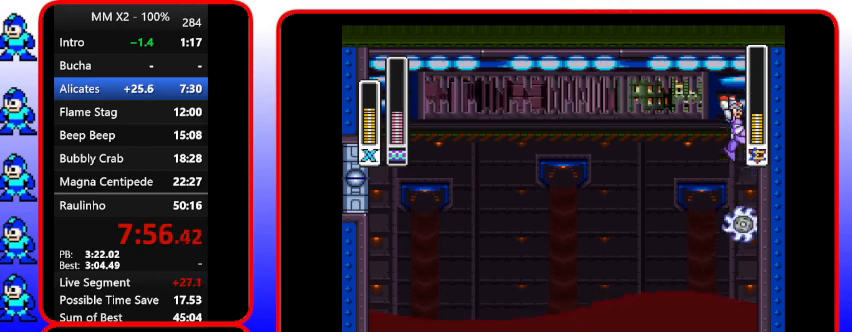
{"buttons": ["B", "DPAD_LEFT"], "events": [[467, "DPAD_LEFT", "down"]]}